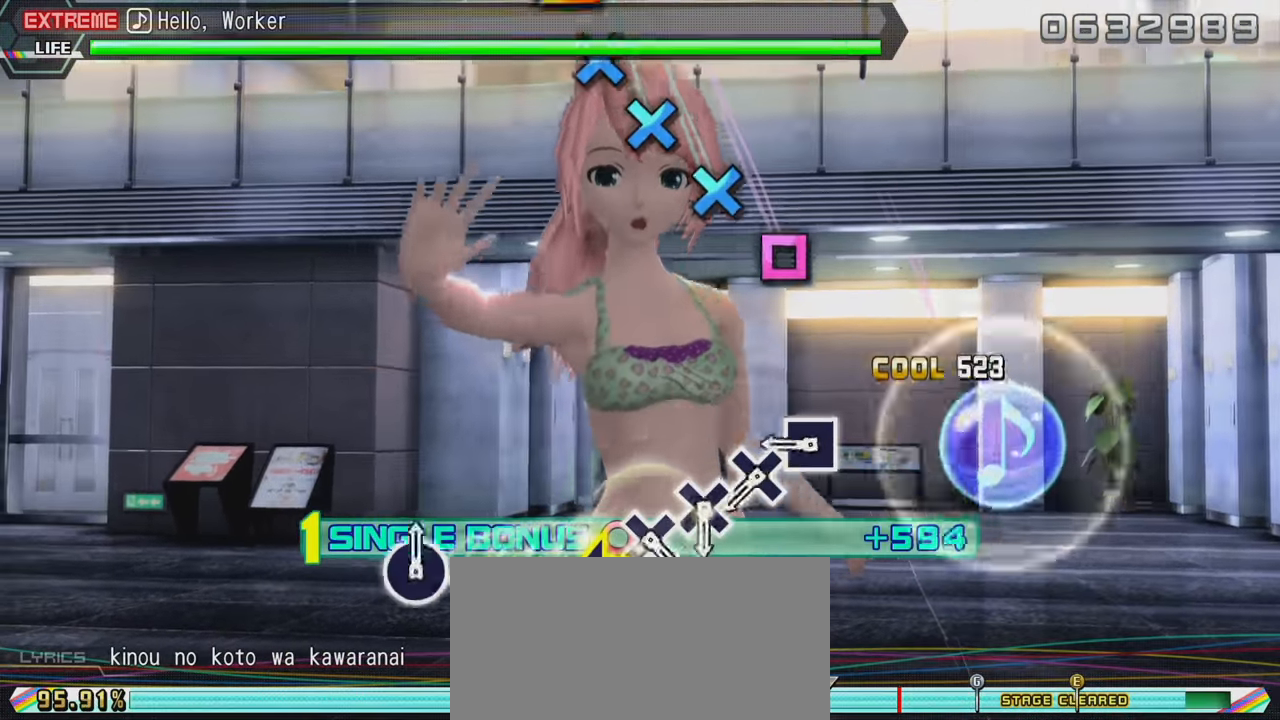
Gameplay with a controller (PlayStation layout); each line is a JSON object with the inputs held at the frame after it. "events" lists button and stick changes between this image and that frame as [ms after this image, input, new state], when the widget could be followed in between. Not read: L3 R3.
{"buttons": ["CROSS", "L2"], "left_stick": "center", "right_stick": "center", "events": [[83, "SQUARE", "up"], [333, "SQUARE", "down"], [433, "SQUARE", "up"], [483, "CROSS", "down"]]}
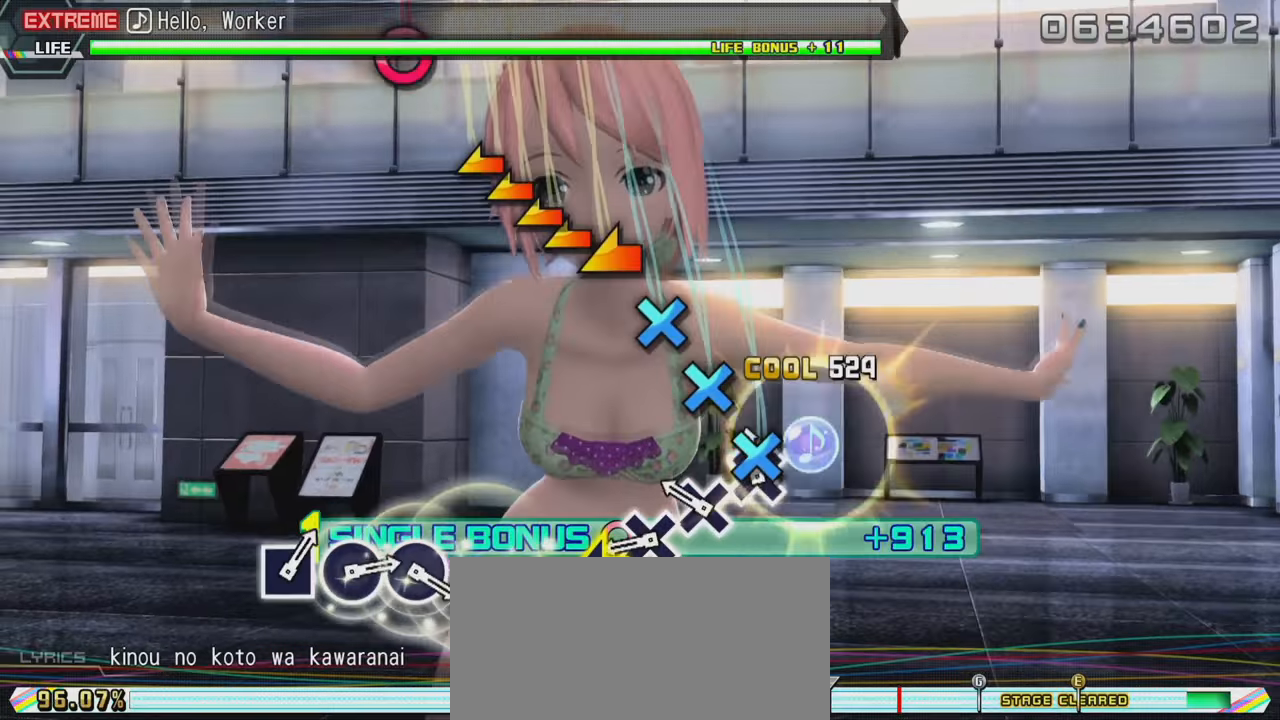
{"buttons": ["L2"], "left_stick": "center", "right_stick": "center", "events": [[100, "CROSS", "up"], [183, "CROSS", "down"], [283, "CROSS", "up"], [350, "CROSS", "down"], [467, "CROSS", "up"]]}
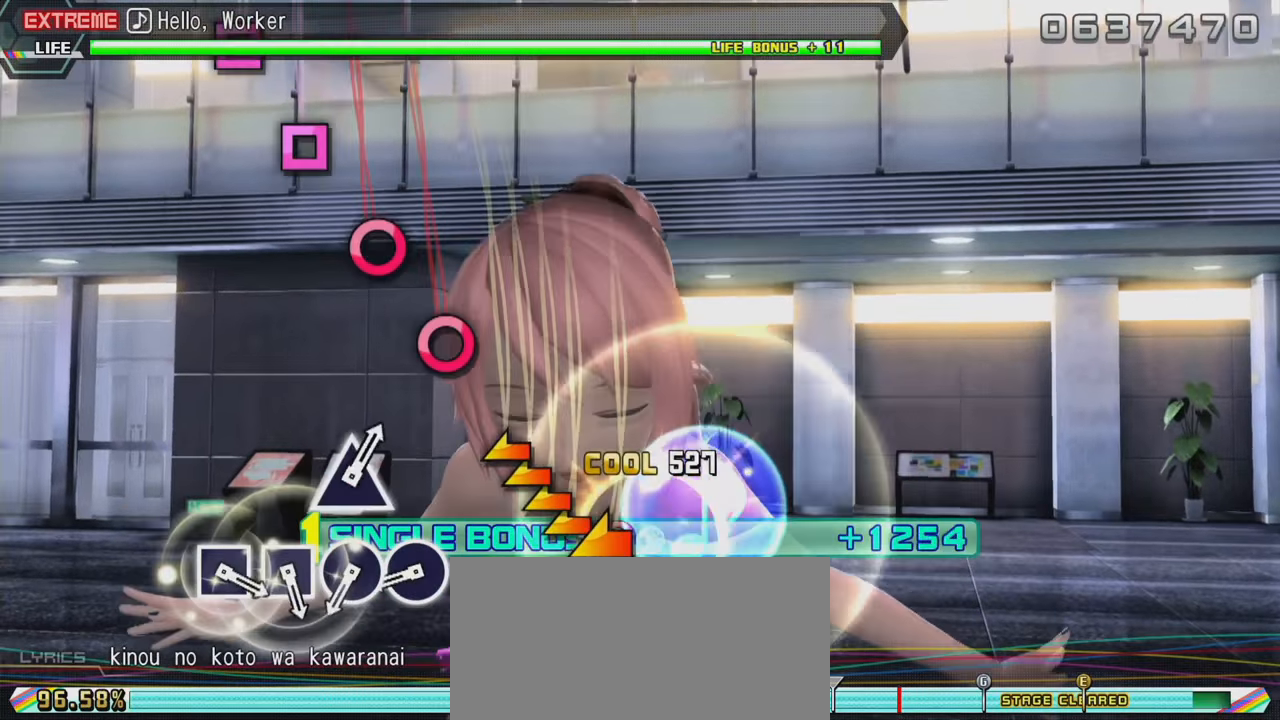
{"buttons": ["L2"], "left_stick": "center", "right_stick": "center", "events": [[33, "left_stick", "left"], [267, "left_stick", "center"], [400, "CIRCLE", "down"], [500, "CIRCLE", "up"]]}
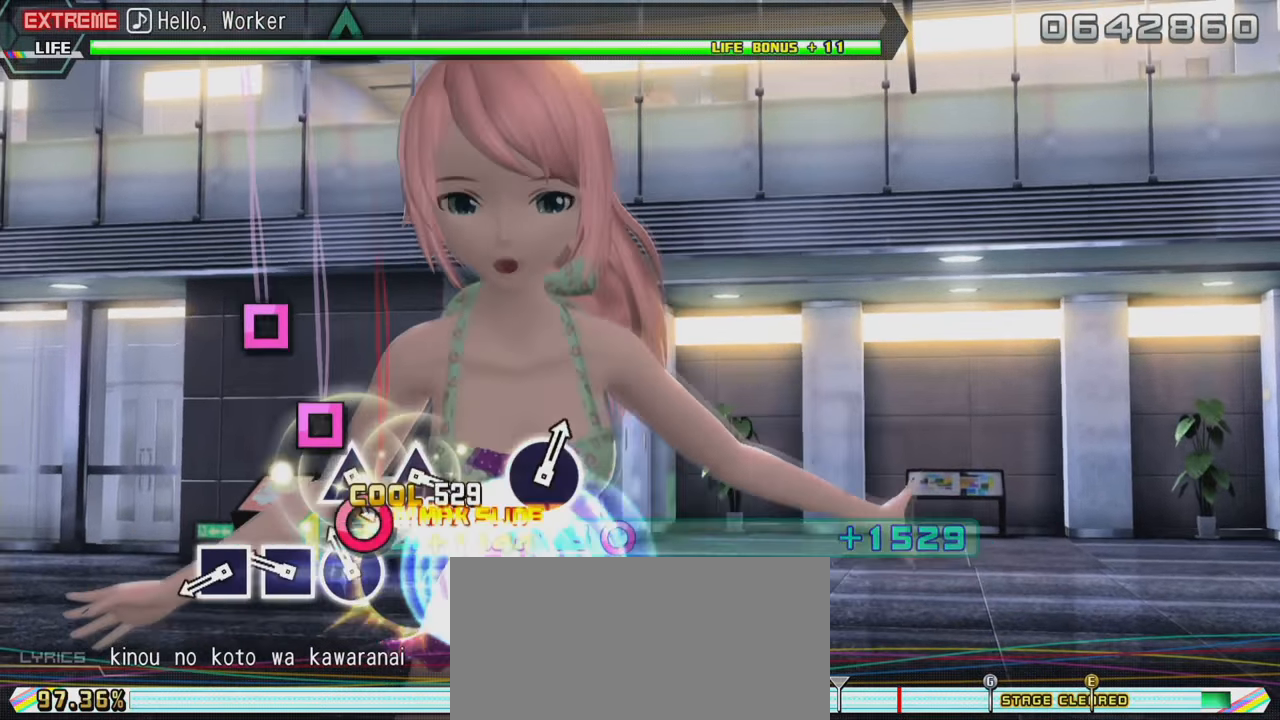
{"buttons": ["SQUARE", "L2"], "left_stick": "center", "right_stick": "center", "events": [[67, "CIRCLE", "down"], [200, "CIRCLE", "up"], [250, "SQUARE", "down"], [350, "SQUARE", "up"], [433, "SQUARE", "down"]]}
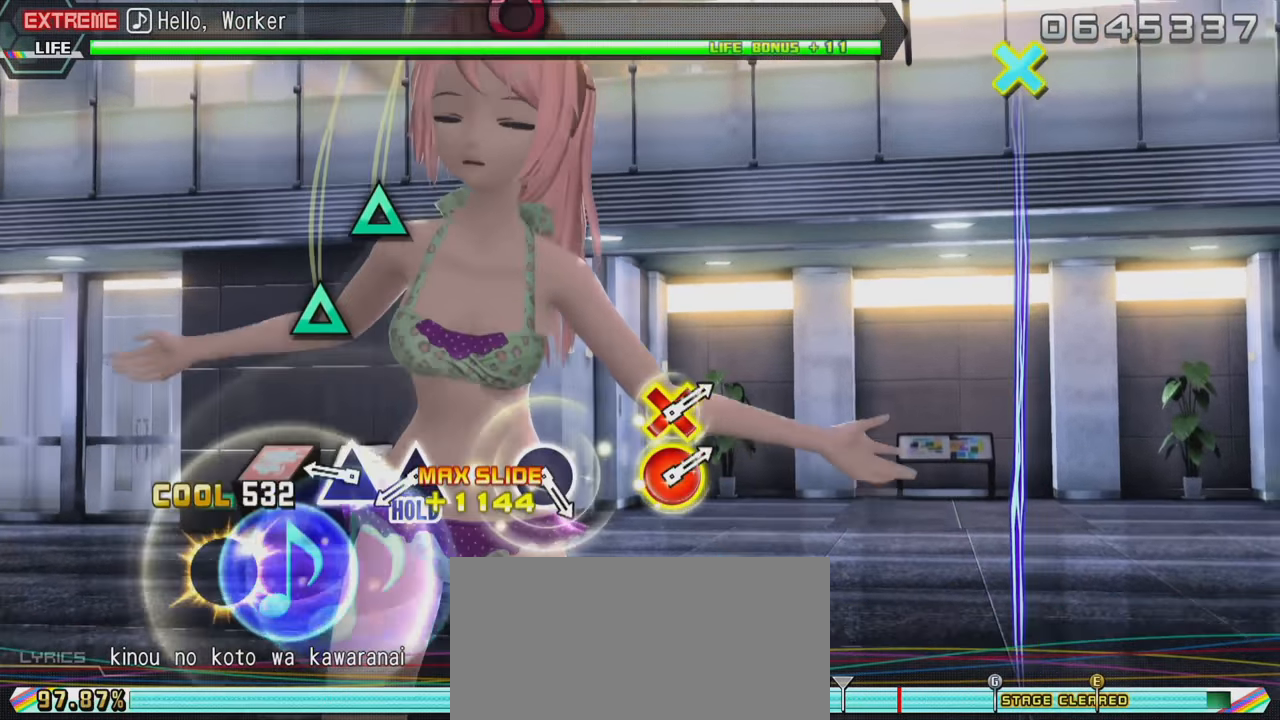
{"buttons": ["TRIANGLE", "L2"], "left_stick": "center", "right_stick": "center", "events": [[17, "SQUARE", "up"], [300, "TRIANGLE", "down"], [383, "TRIANGLE", "up"], [467, "TRIANGLE", "down"]]}
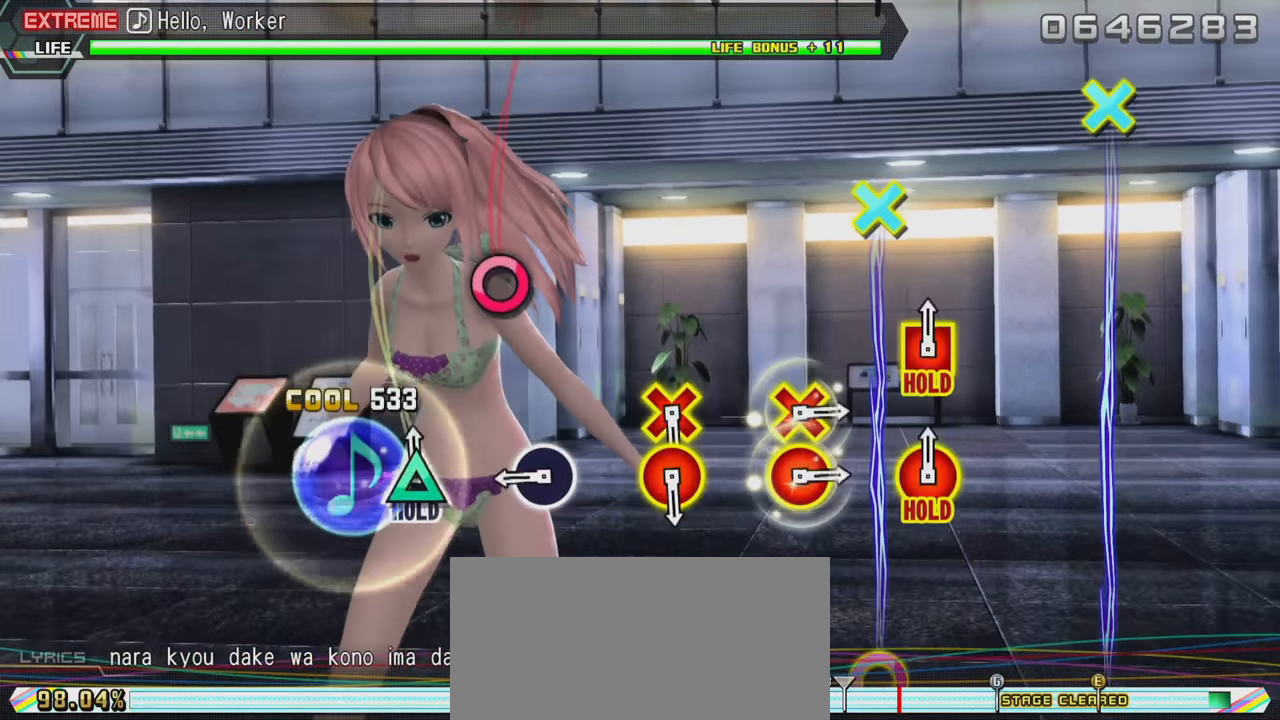
{"buttons": ["R2"], "left_stick": "center", "right_stick": "center", "events": [[67, "R2", "down"], [100, "TRIANGLE", "up"], [167, "L2", "up"], [333, "CIRCLE", "down"], [450, "CIRCLE", "up"]]}
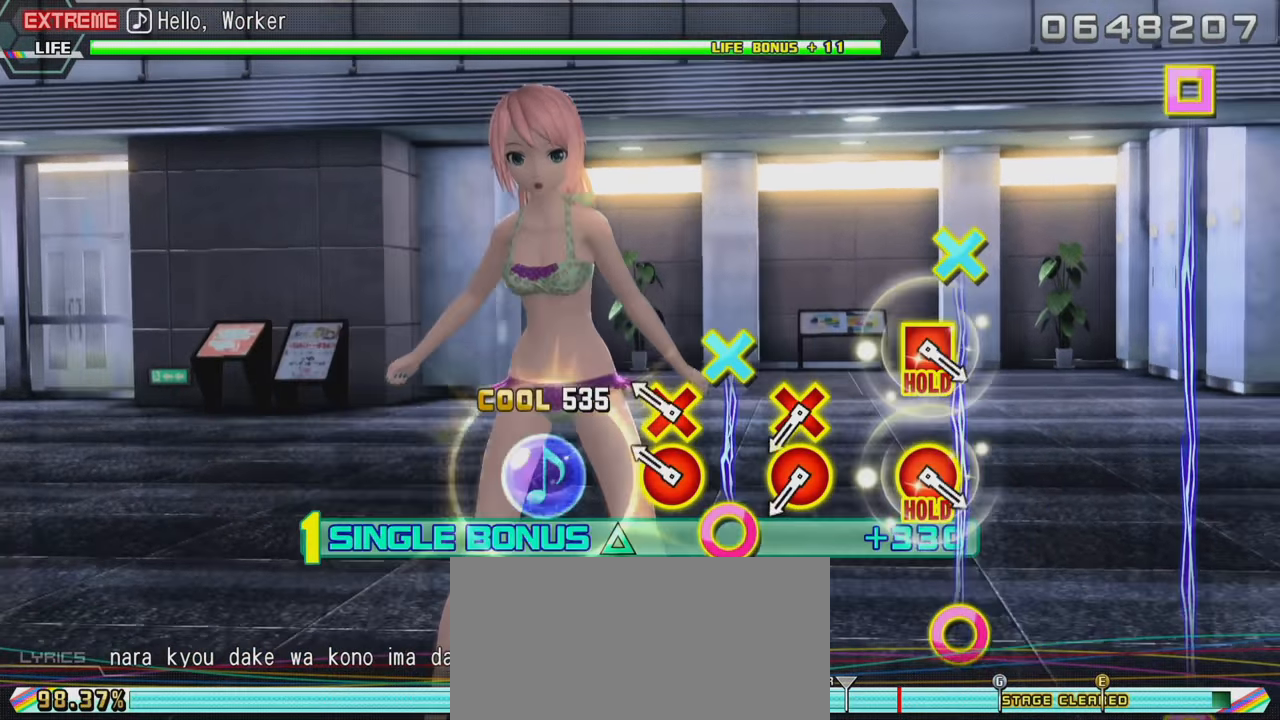
{"buttons": ["R2"], "left_stick": "center", "right_stick": "center", "events": [[183, "CIRCLE", "down"], [183, "DPAD_DOWN", "down"], [317, "CIRCLE", "up"], [317, "DPAD_DOWN", "up"]]}
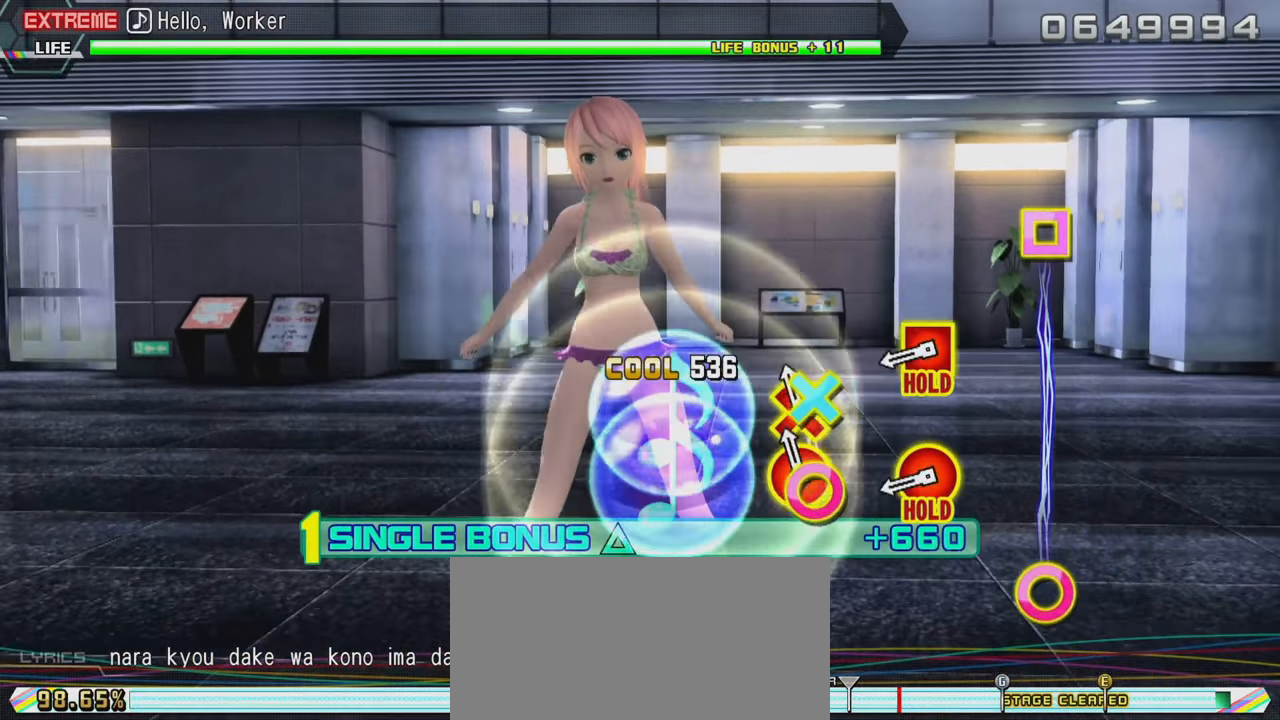
{"buttons": ["CIRCLE", "R2", "DPAD_LEFT"], "left_stick": "center", "right_stick": "center", "events": [[50, "CIRCLE", "down"], [50, "DPAD_DOWN", "down"], [183, "CIRCLE", "up"], [183, "DPAD_DOWN", "up"], [417, "CIRCLE", "down"], [417, "DPAD_LEFT", "down"]]}
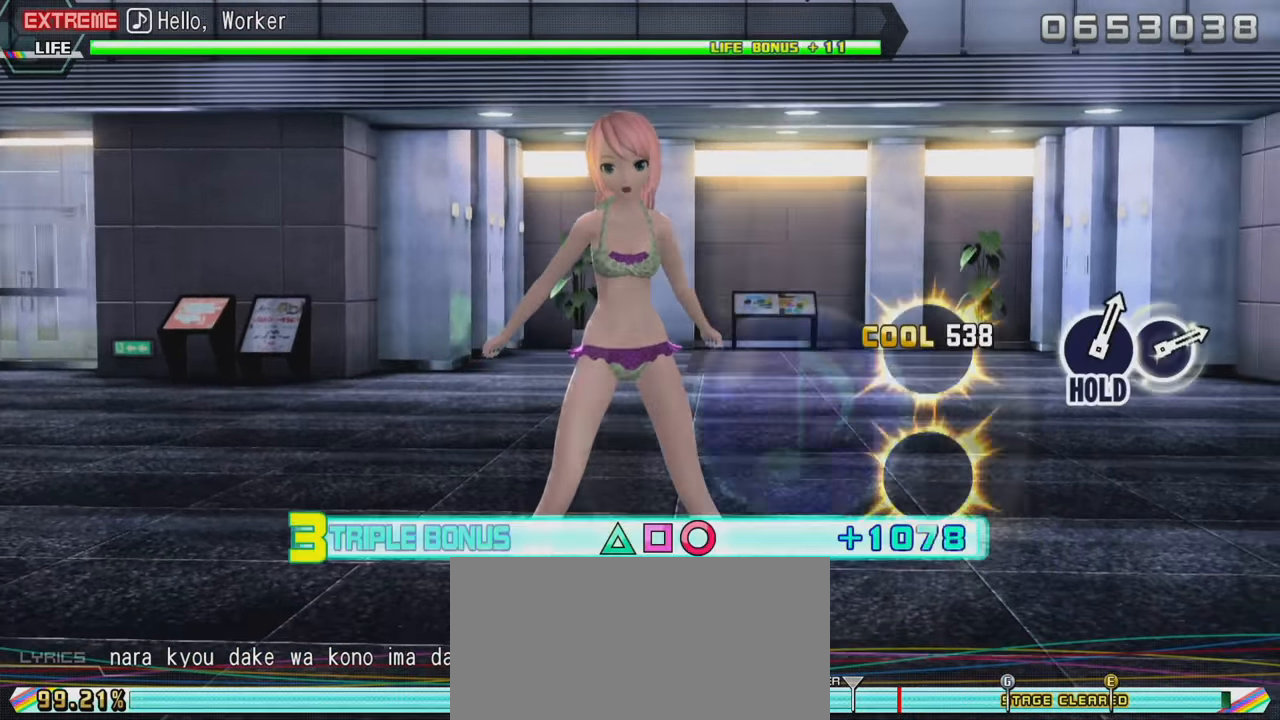
{"buttons": ["L2"], "left_stick": "center", "right_stick": "center", "events": [[183, "L2", "down"], [233, "CIRCLE", "up"], [283, "R2", "up"], [333, "DPAD_LEFT", "up"]]}
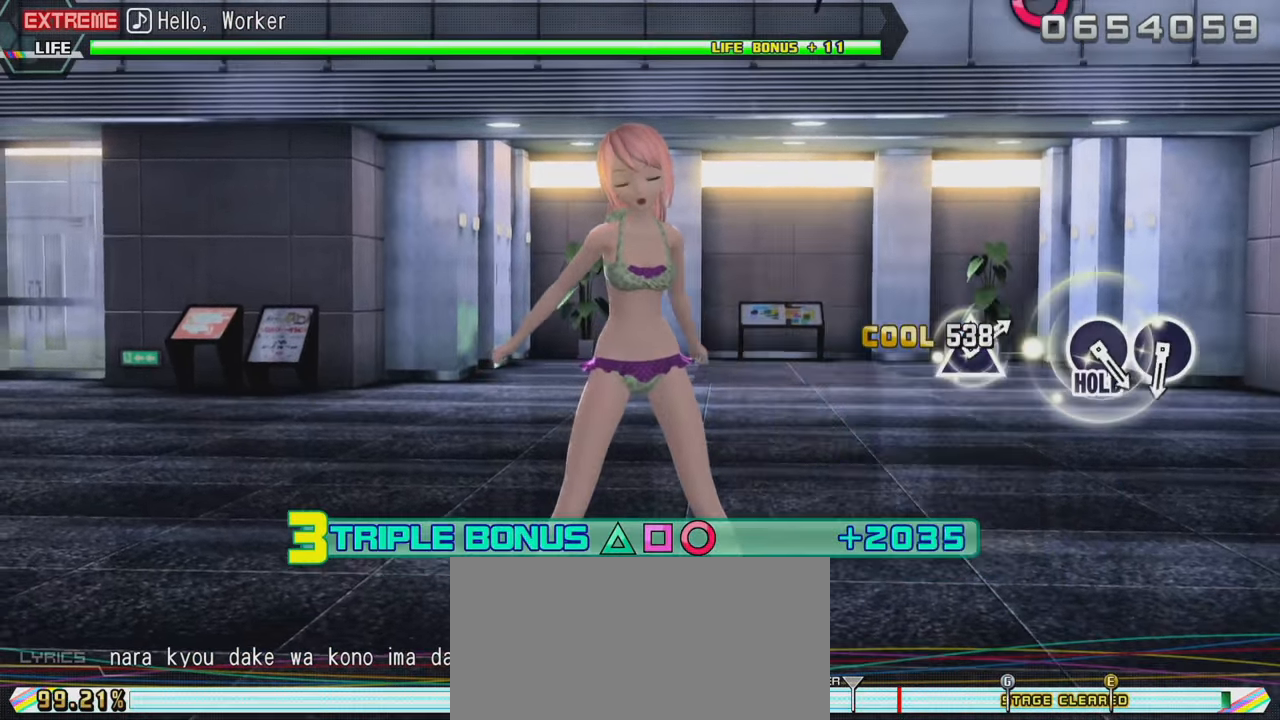
{"buttons": ["L2"], "left_stick": "center", "right_stick": "center", "events": []}
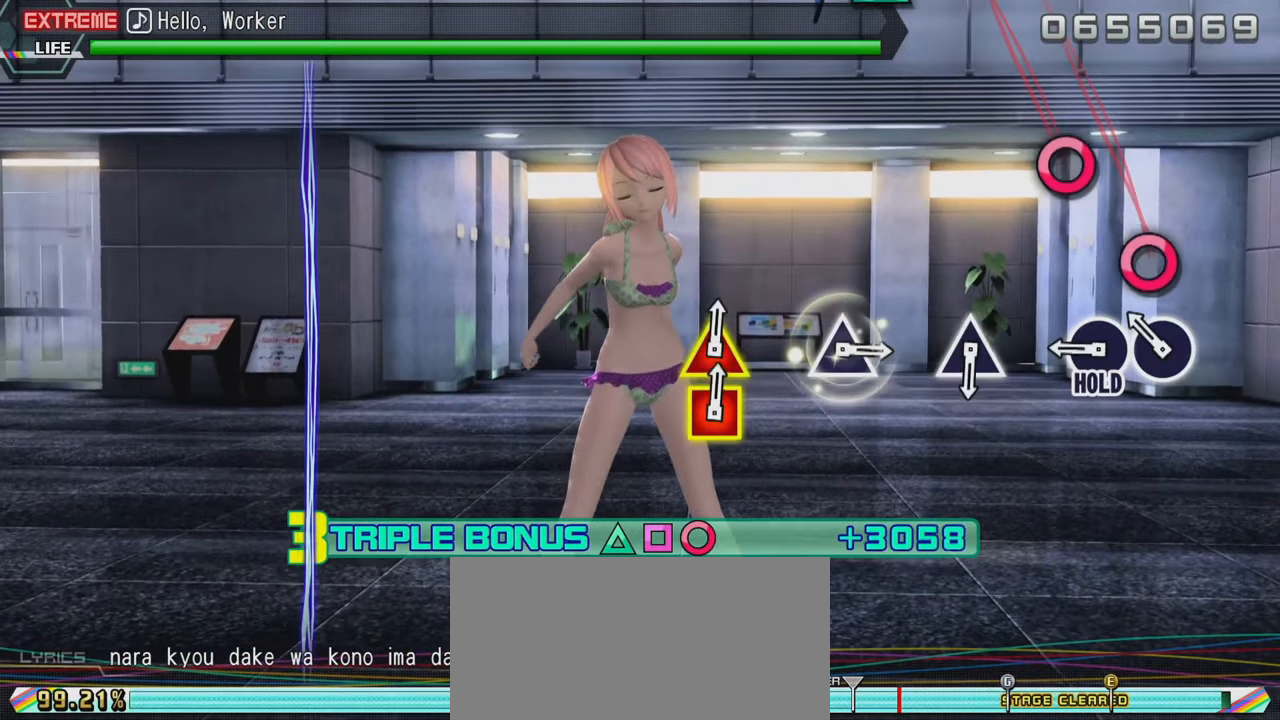
{"buttons": ["L2", "R2"], "left_stick": "center", "right_stick": "center", "events": [[133, "CIRCLE", "down"], [233, "CIRCLE", "up"], [317, "CIRCLE", "down"], [399, "R2", "down"], [483, "CIRCLE", "up"]]}
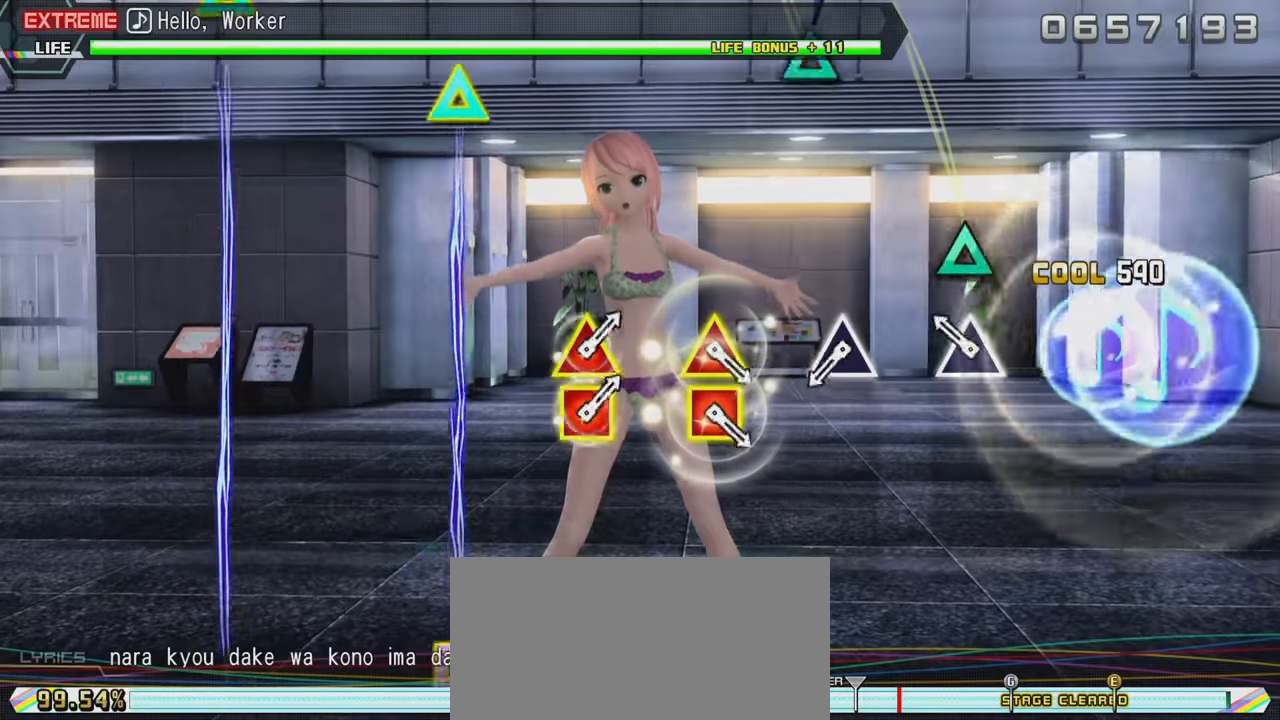
{"buttons": ["R2"], "left_stick": "center", "right_stick": "center", "events": [[17, "L2", "up"], [167, "TRIANGLE", "down"], [300, "TRIANGLE", "up"]]}
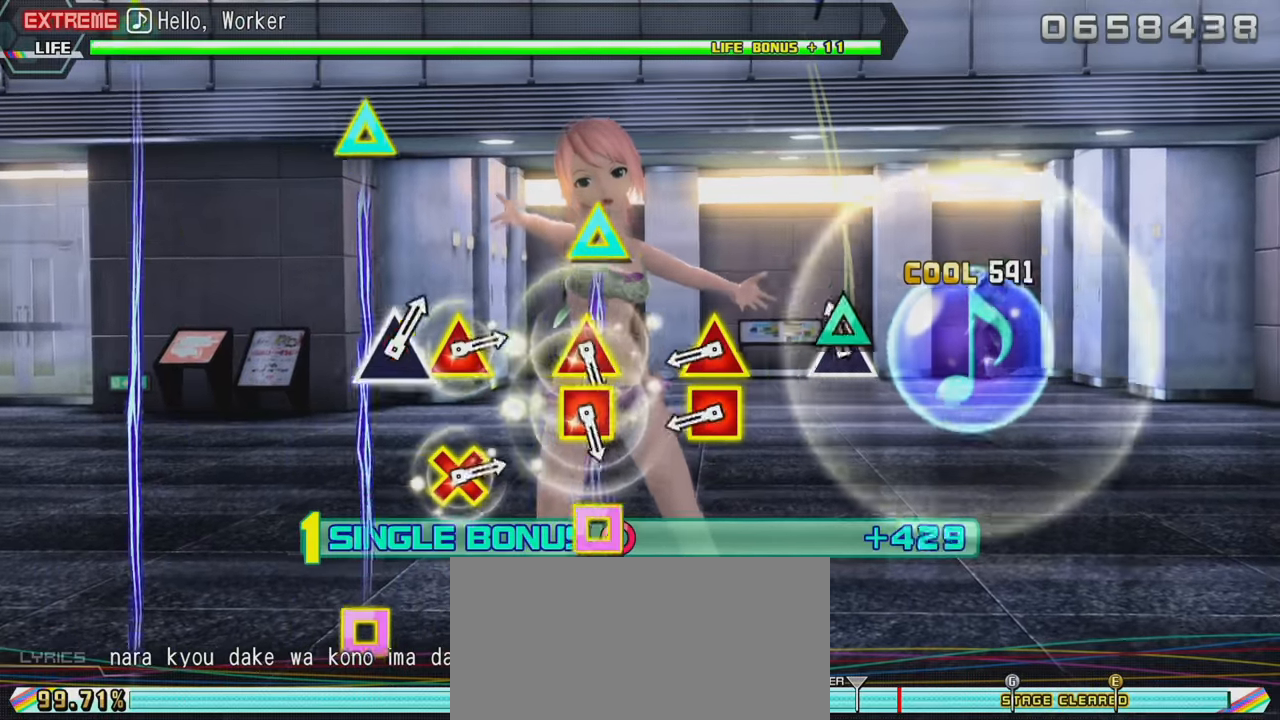
{"buttons": ["R2", "DPAD_LEFT"], "left_stick": "center", "right_stick": "center", "events": [[50, "TRIANGLE", "down"], [167, "TRIANGLE", "up"], [400, "DPAD_LEFT", "down"], [400, "TRIANGLE", "down"], [500, "TRIANGLE", "up"]]}
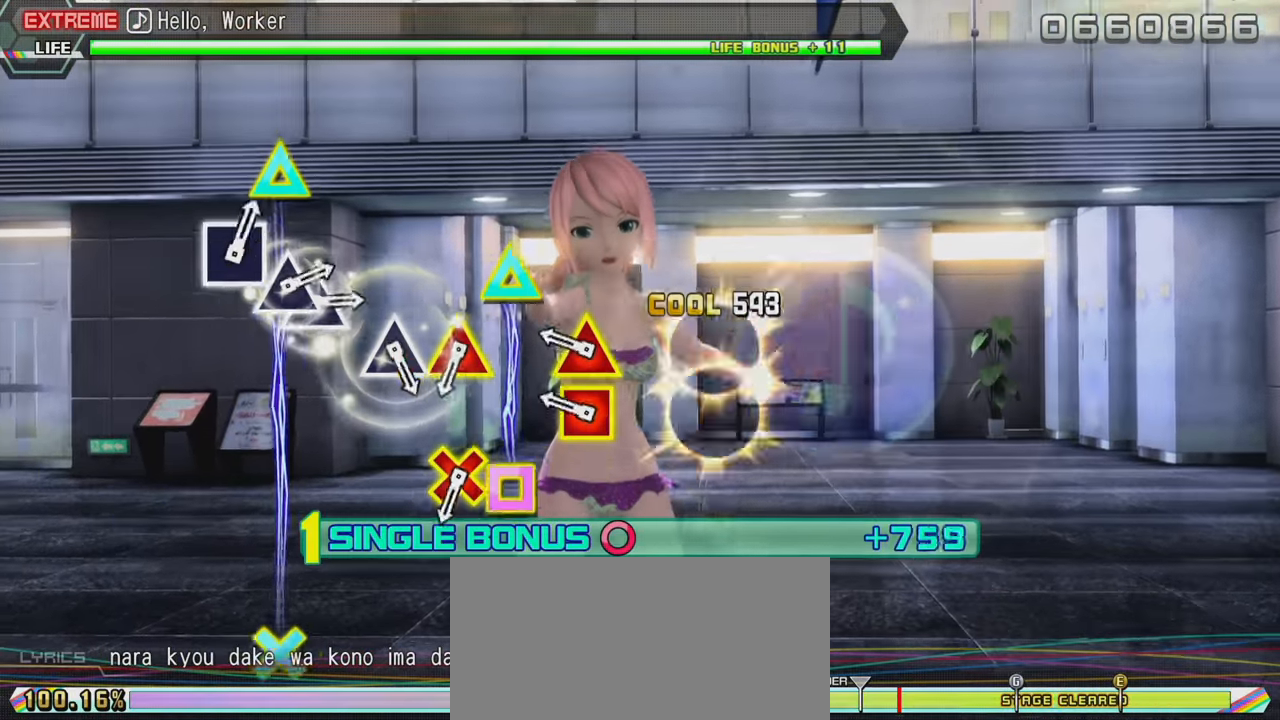
{"buttons": ["R2"], "left_stick": "center", "right_stick": "center", "events": [[33, "DPAD_LEFT", "up"], [250, "DPAD_LEFT", "down"], [250, "TRIANGLE", "down"], [367, "TRIANGLE", "up"], [383, "DPAD_LEFT", "up"]]}
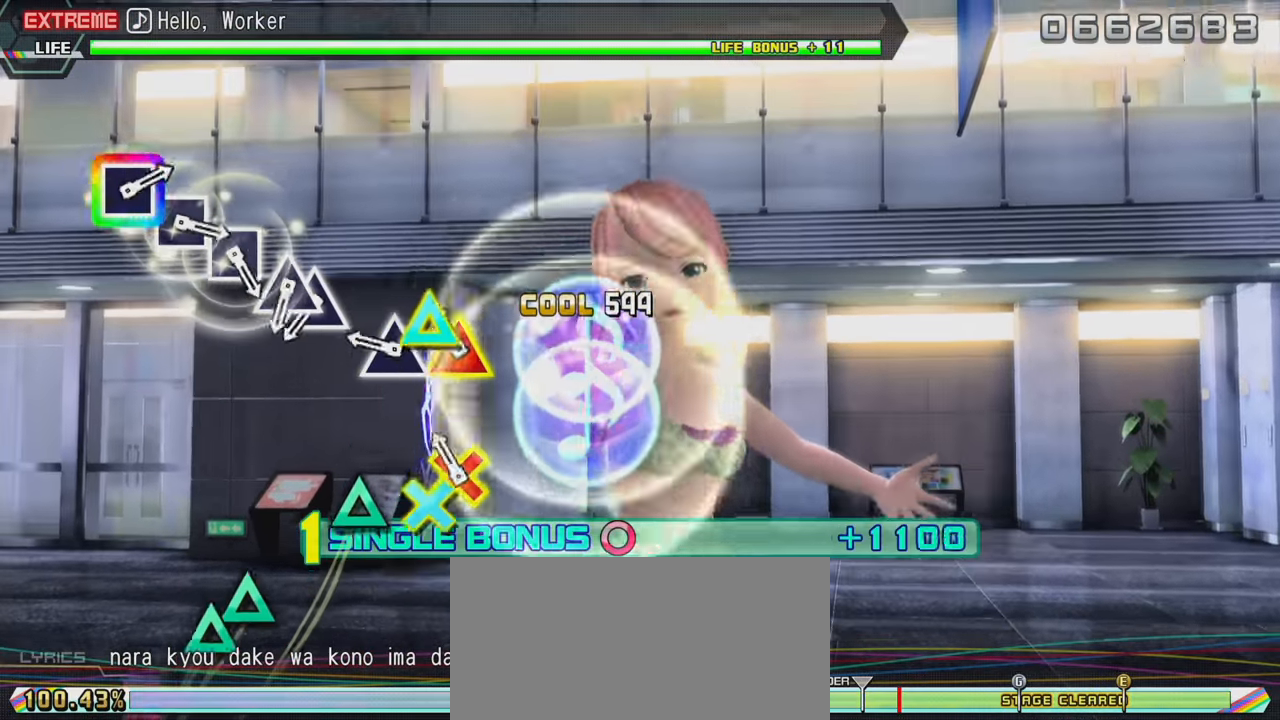
{"buttons": ["R2"], "left_stick": "center", "right_stick": "center", "events": [[83, "DPAD_DOWN", "down"], [83, "TRIANGLE", "down"], [200, "DPAD_DOWN", "up"], [200, "TRIANGLE", "up"], [283, "TRIANGLE", "down"], [367, "TRIANGLE", "up"]]}
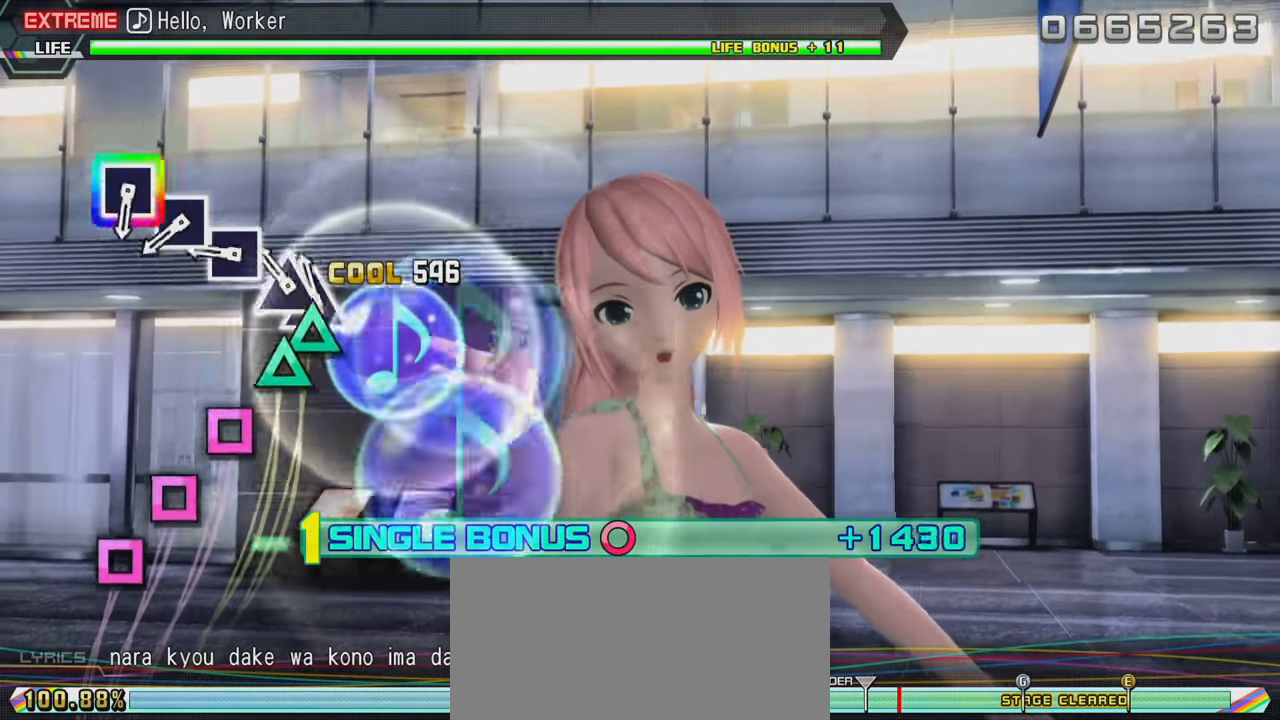
{"buttons": ["R2"], "left_stick": "center", "right_stick": "center", "events": [[33, "TRIANGLE", "down"], [167, "DPAD_UP", "down"], [183, "TRIANGLE", "up"], [267, "DPAD_UP", "up"], [333, "SQUARE", "down"], [417, "SQUARE", "up"]]}
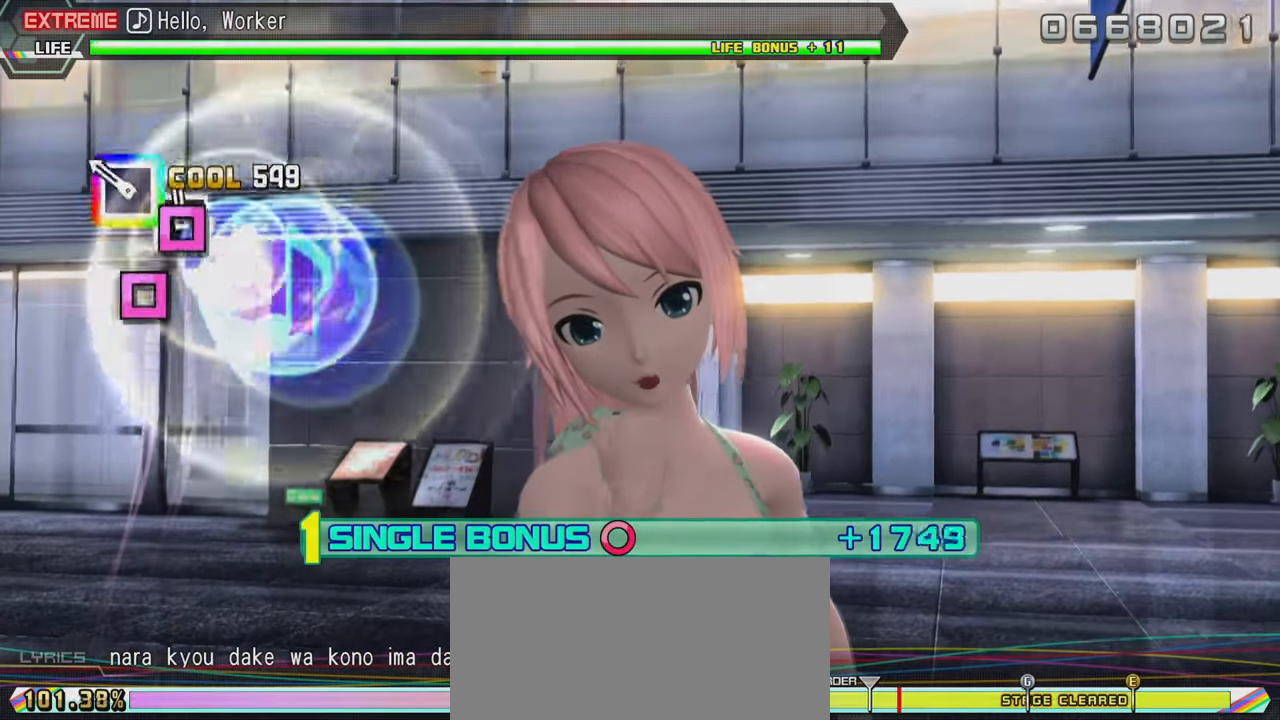
{"buttons": ["R2"], "left_stick": "center", "right_stick": "center", "events": [[17, "SQUARE", "down"], [67, "SQUARE", "up"], [183, "SQUARE", "down"], [300, "SQUARE", "up"]]}
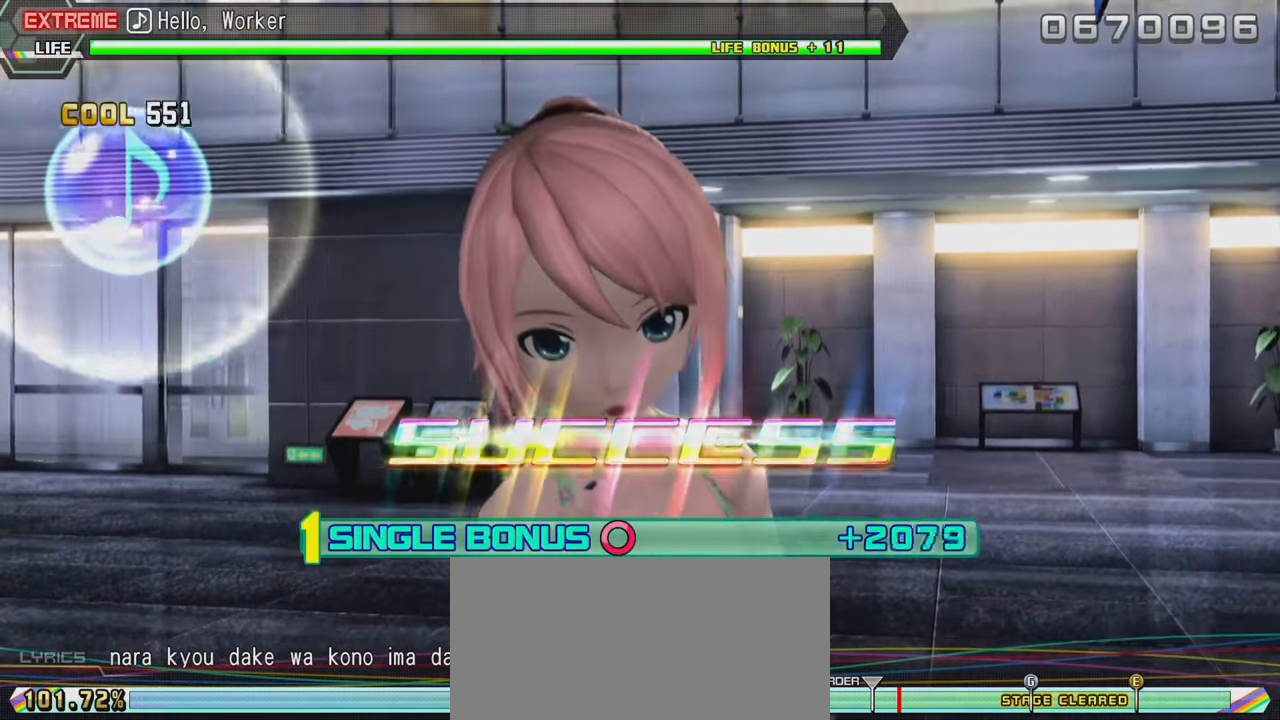
{"buttons": ["R2"], "left_stick": "center", "right_stick": "center", "events": []}
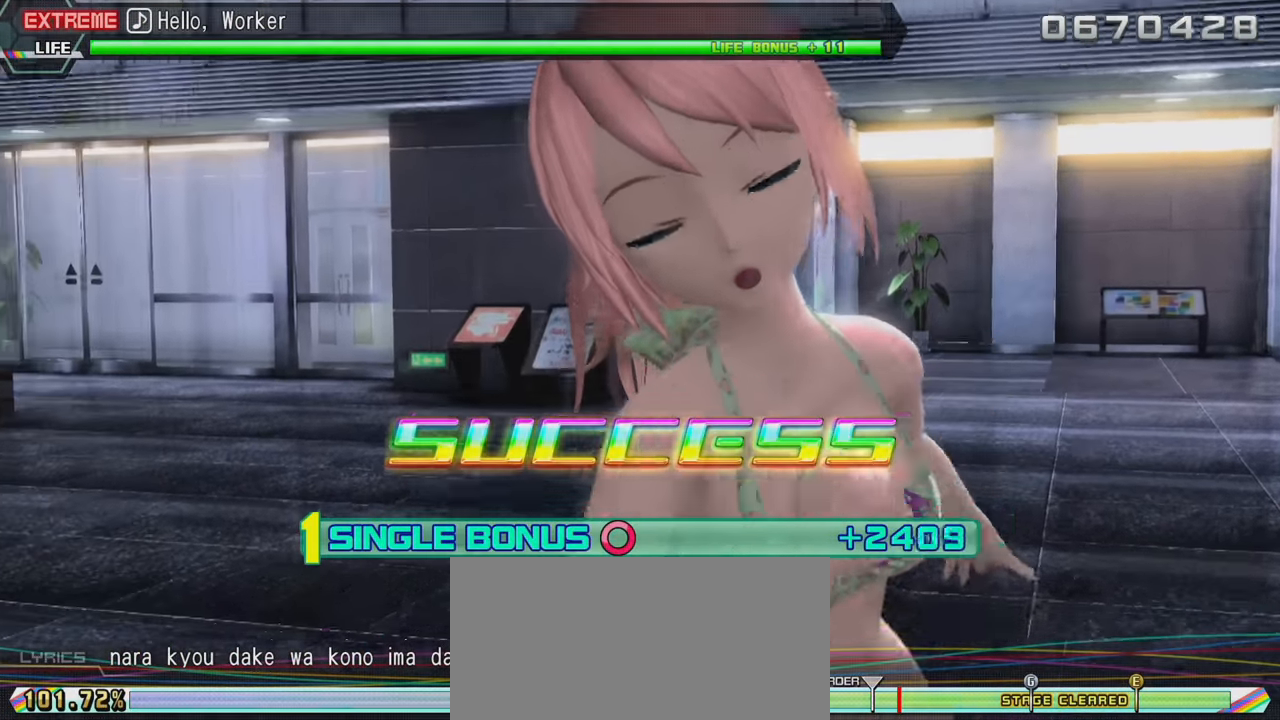
{"buttons": ["R2"], "left_stick": "center", "right_stick": "center", "events": []}
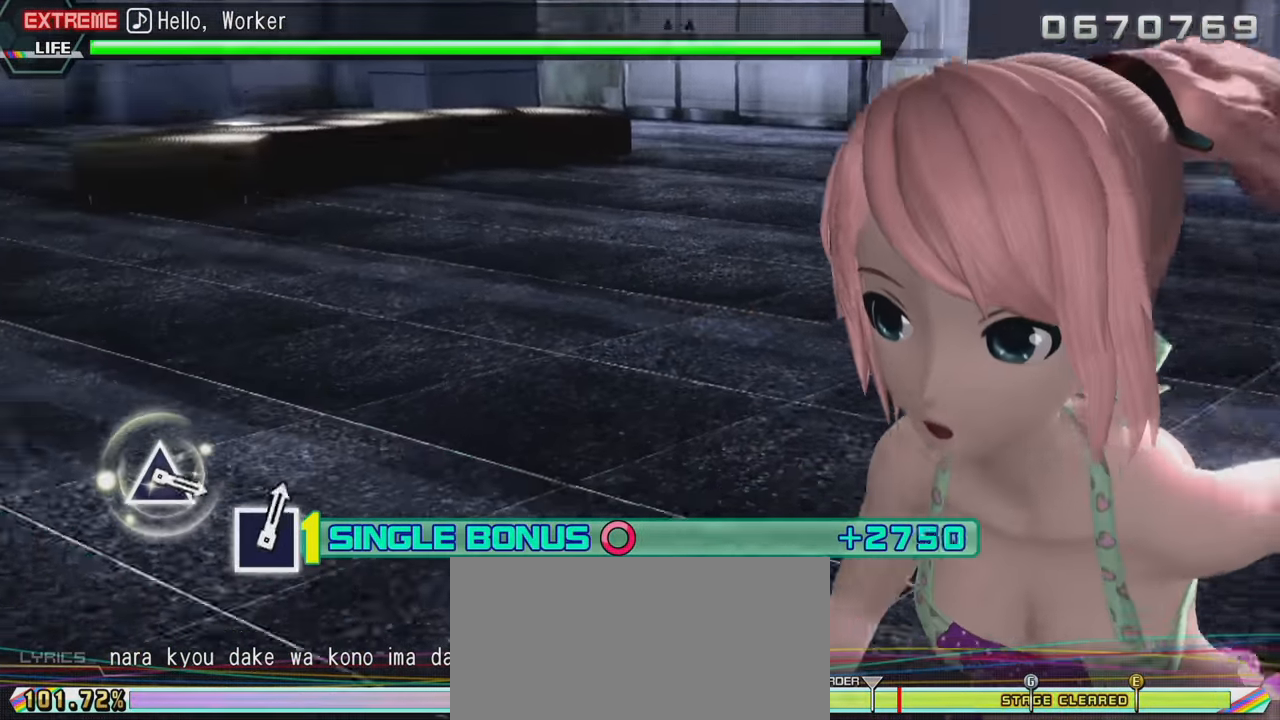
{"buttons": ["R2"], "left_stick": "center", "right_stick": "center", "events": []}
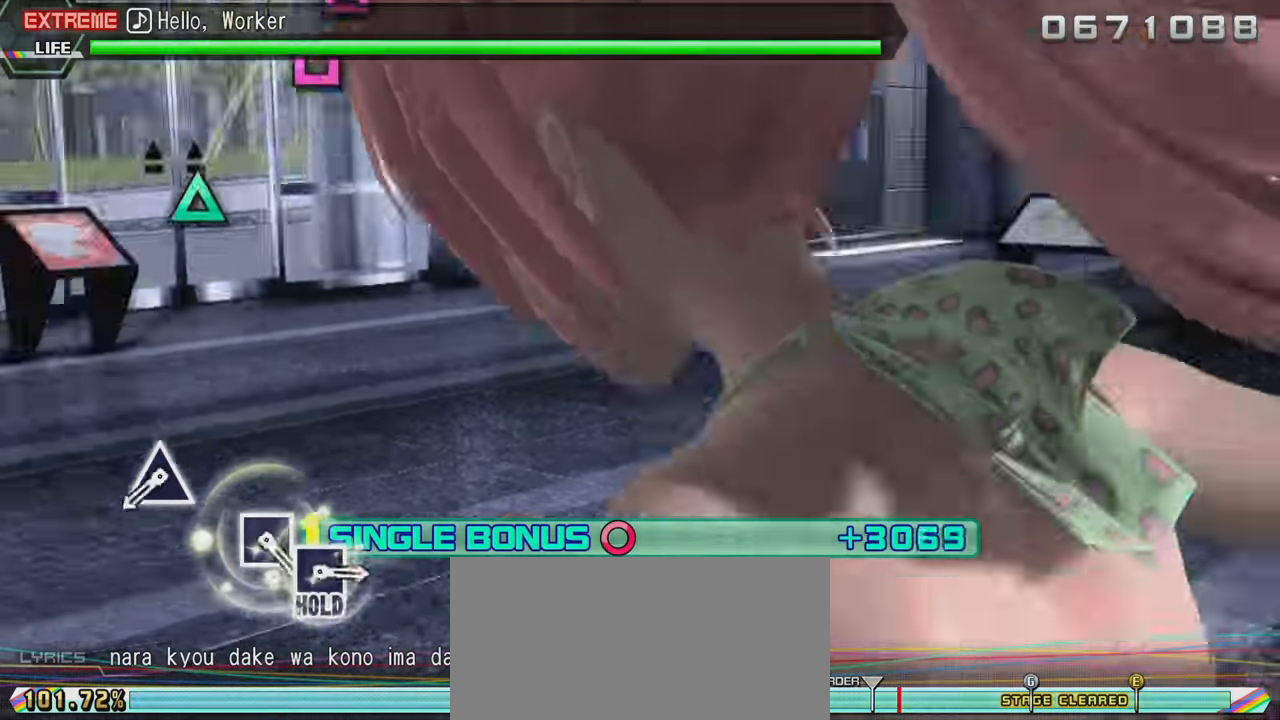
{"buttons": ["TRIANGLE", "R2"], "left_stick": "center", "right_stick": "center", "events": [[484, "TRIANGLE", "down"]]}
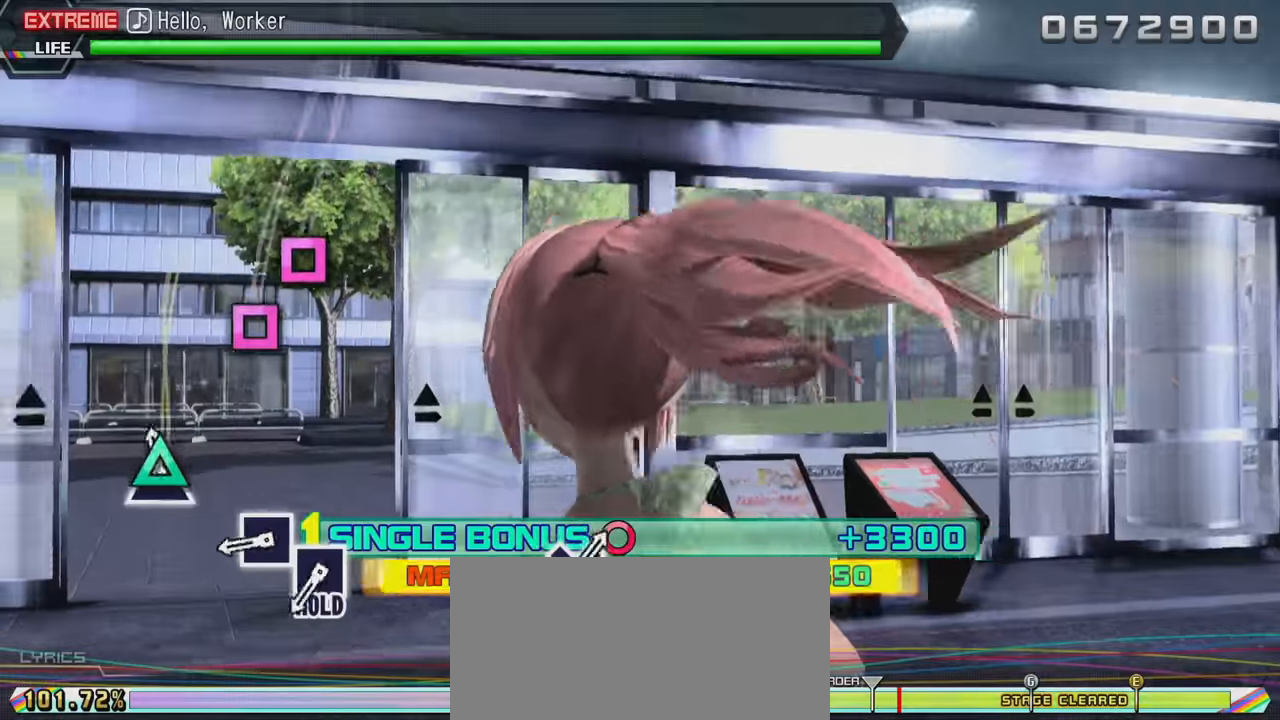
{"buttons": ["R2"], "left_stick": "center", "right_stick": "center", "events": [[116, "TRIANGLE", "up"], [366, "SQUARE", "down"], [466, "SQUARE", "up"]]}
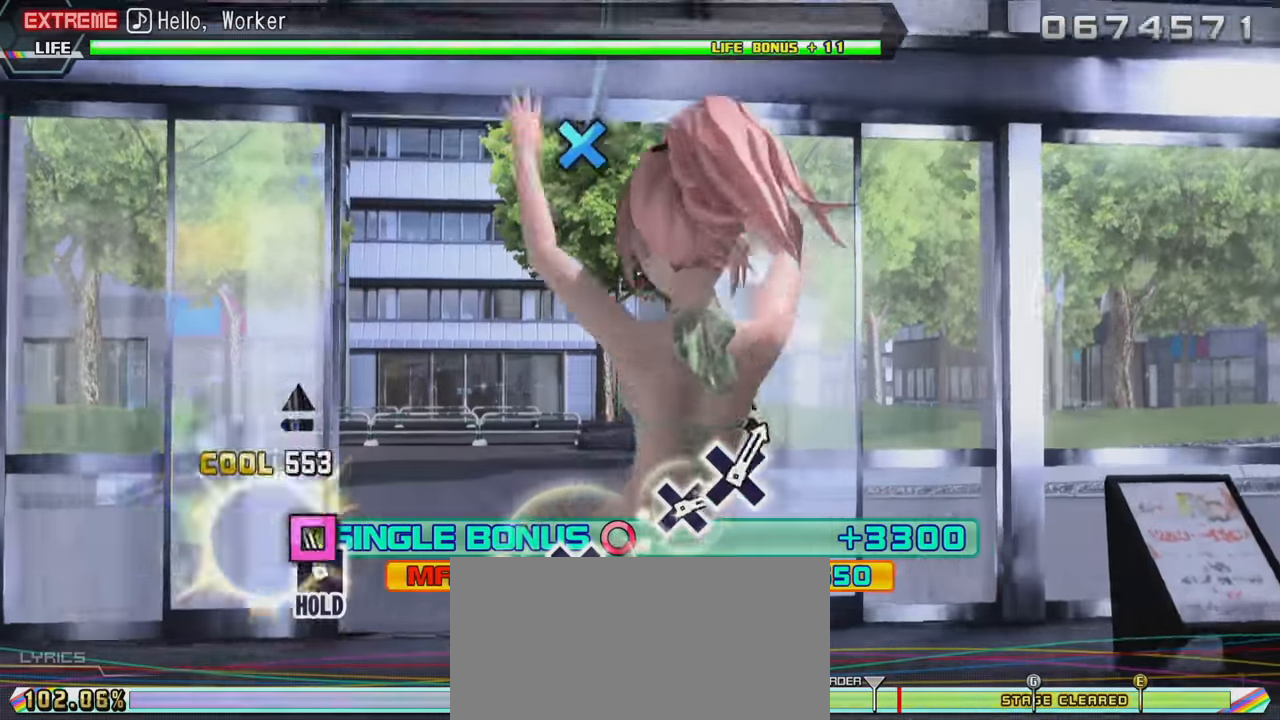
{"buttons": ["L2"], "left_stick": "center", "right_stick": "center", "events": [[50, "SQUARE", "down"], [233, "L2", "down"], [300, "SQUARE", "up"], [316, "R2", "up"]]}
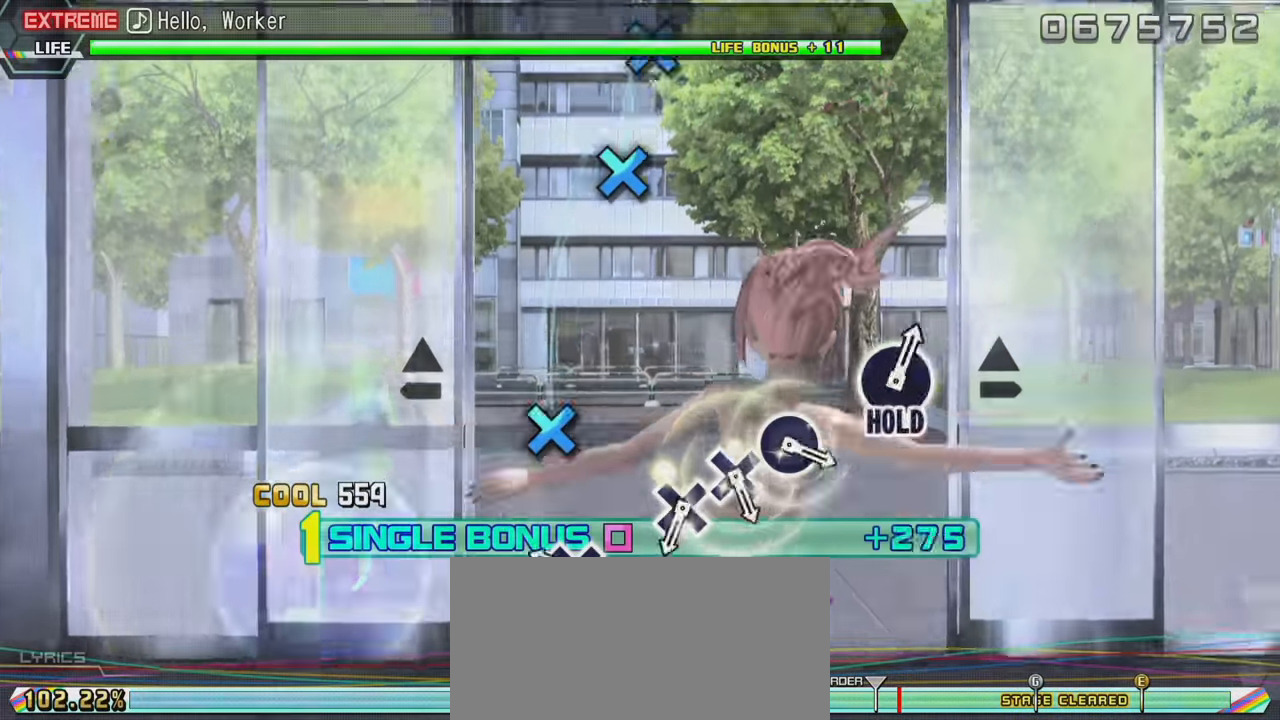
{"buttons": ["L2"], "left_stick": "center", "right_stick": "center", "events": [[250, "CROSS", "down"], [383, "CROSS", "up"]]}
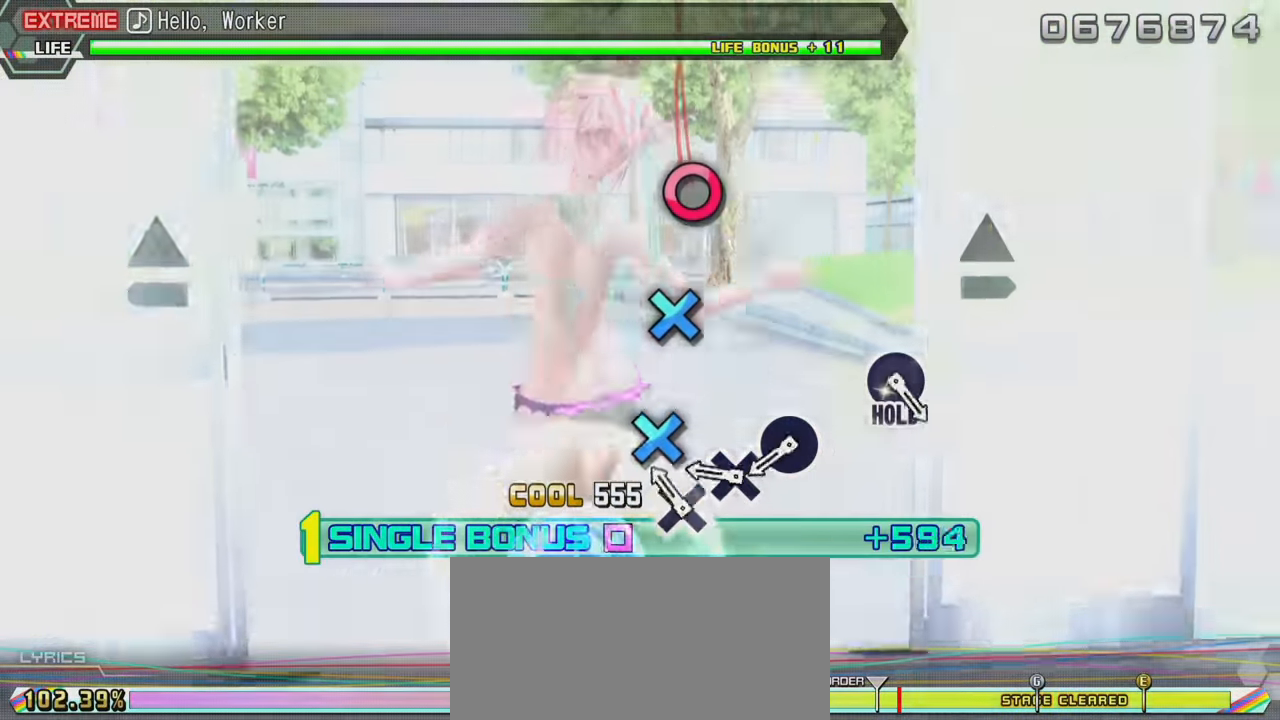
{"buttons": ["CIRCLE", "L2"], "left_stick": "center", "right_stick": "center", "events": [[133, "CROSS", "down"], [216, "CROSS", "up"], [300, "CROSS", "down"], [366, "CROSS", "up"], [466, "CIRCLE", "down"]]}
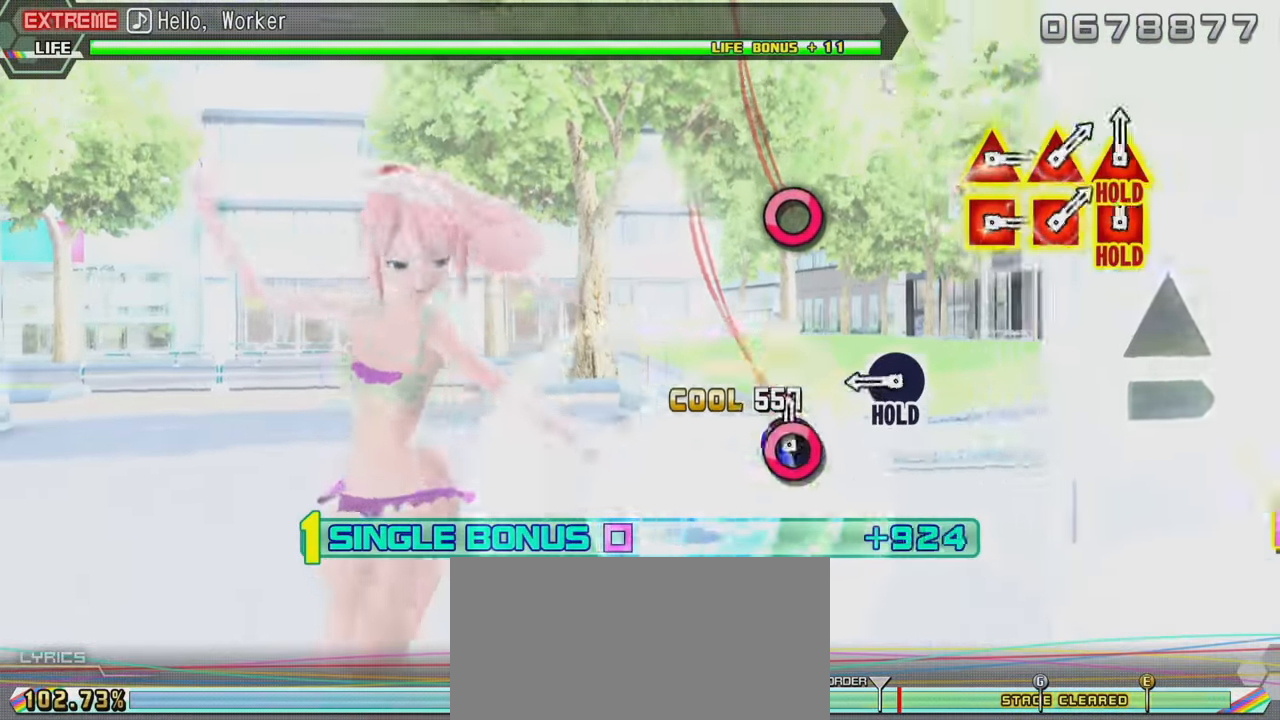
{"buttons": ["L2"], "left_stick": "center", "right_stick": "center", "events": [[116, "CIRCLE", "up"], [300, "L2", "up"], [333, "CIRCLE", "down"], [450, "L2", "down"], [466, "CIRCLE", "up"]]}
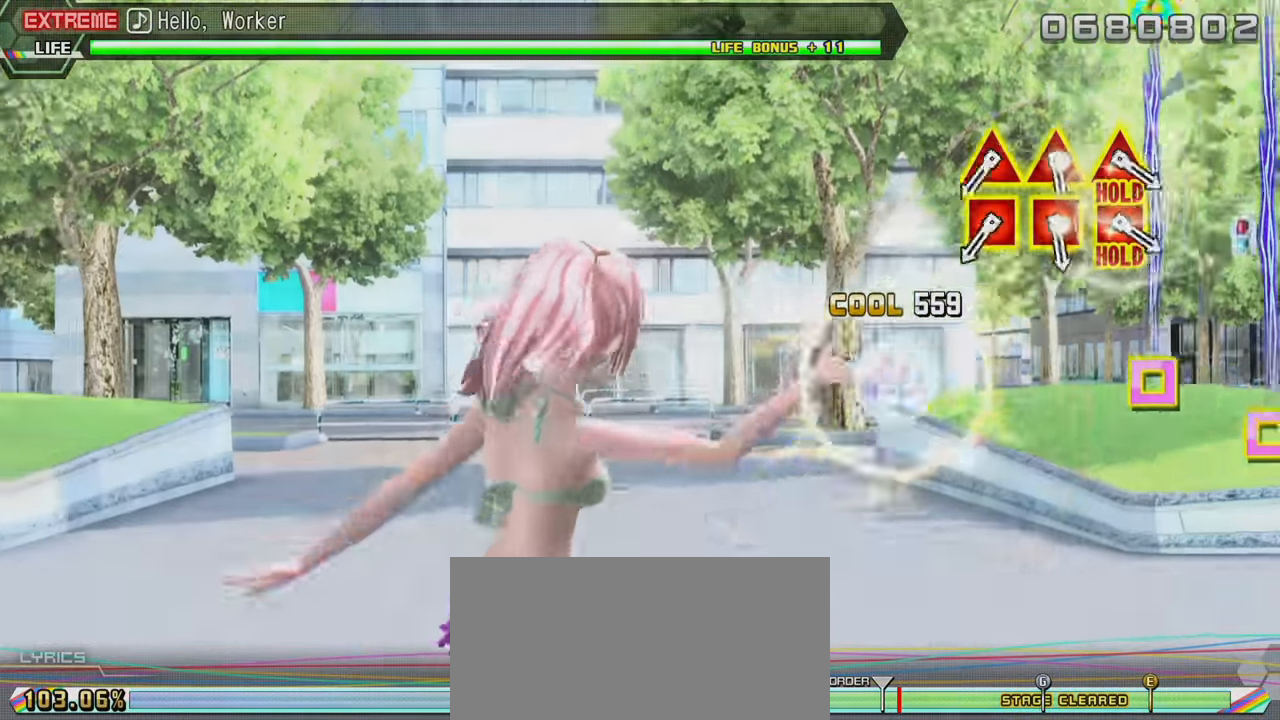
{"buttons": ["L2"], "left_stick": "center", "right_stick": "center", "events": []}
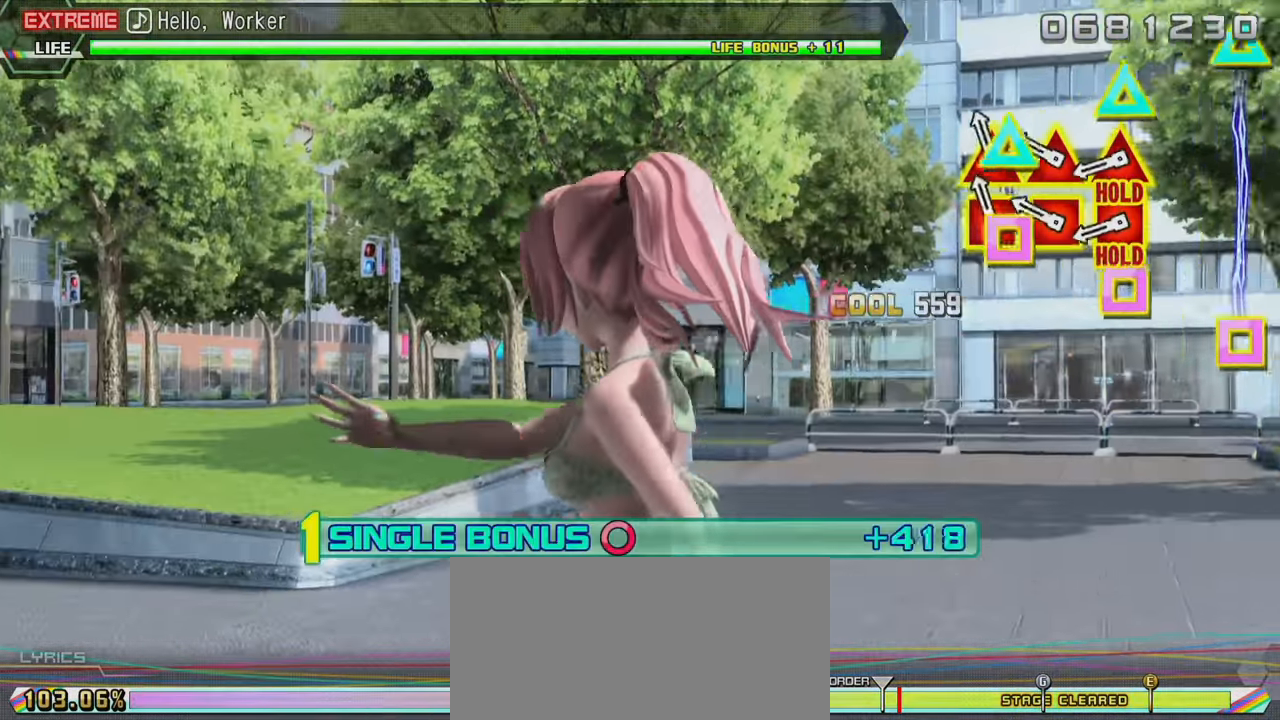
{"buttons": ["TRIANGLE", "L2", "DPAD_LEFT"], "left_stick": "center", "right_stick": "center", "events": [[50, "DPAD_LEFT", "down"], [50, "TRIANGLE", "down"], [150, "DPAD_LEFT", "up"], [150, "TRIANGLE", "up"], [200, "TRIANGLE", "down"], [233, "DPAD_LEFT", "down"], [300, "TRIANGLE", "up"], [333, "DPAD_LEFT", "up"], [400, "DPAD_LEFT", "down"], [400, "TRIANGLE", "down"]]}